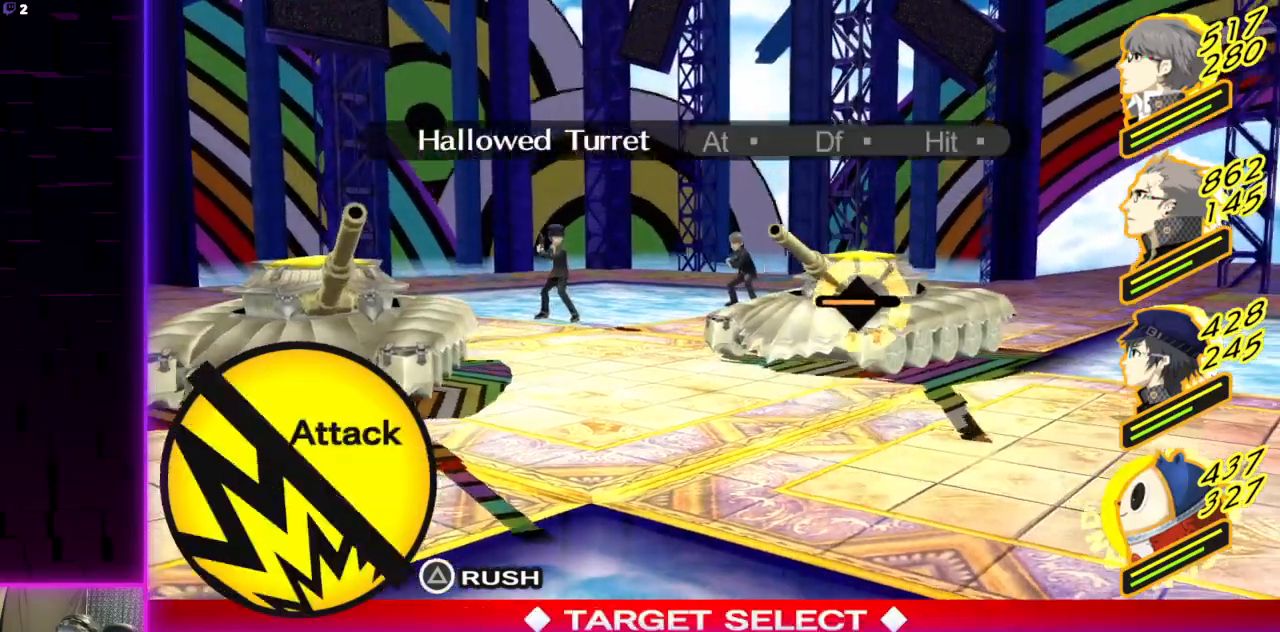
Gameplay with a controller (Xbox layout); each line is a JSON object with the inputs held at the frame after it. "events" lists button and stick changes between this image and that frame as [ms after this image, input, new state], when the widget could be followed in between.
{"buttons": [], "left_stick": "center", "right_stick": "center", "events": [[33, "DPAD_DOWN", "down"], [100, "DPAD_DOWN", "up"], [167, "A", "down"], [267, "A", "up"]]}
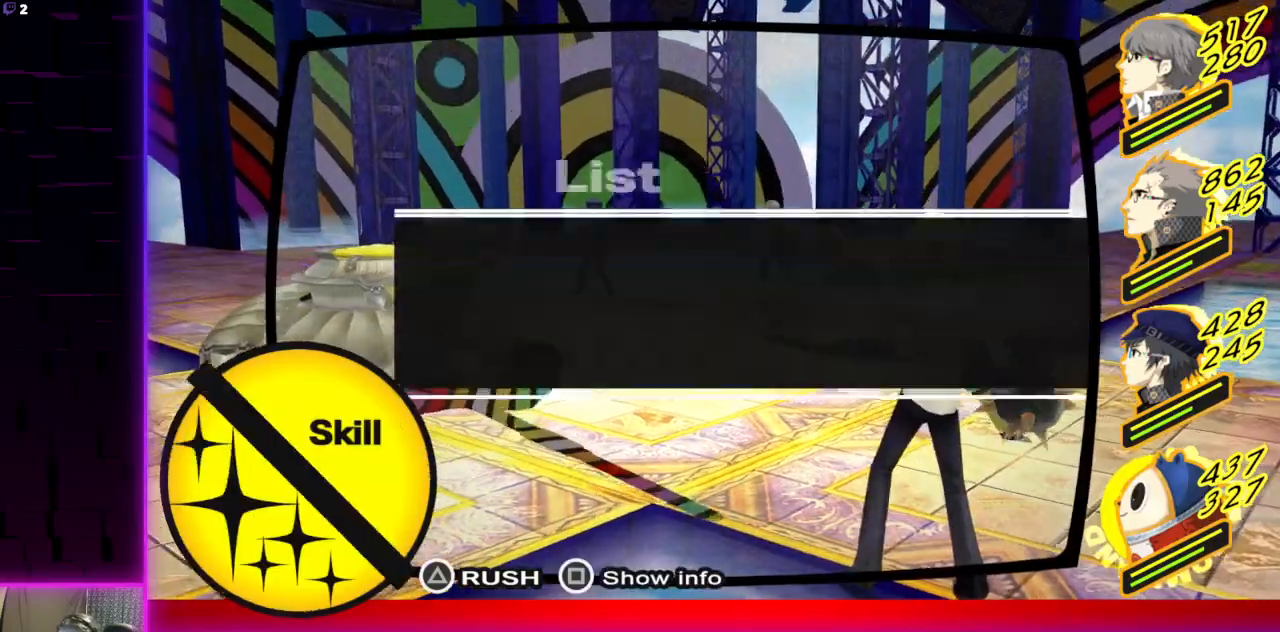
{"buttons": [], "left_stick": "center", "right_stick": "center", "events": [[101, "DPAD_DOWN", "down"], [334, "DPAD_DOWN", "up"], [434, "DPAD_DOWN", "down"], [501, "DPAD_DOWN", "up"]]}
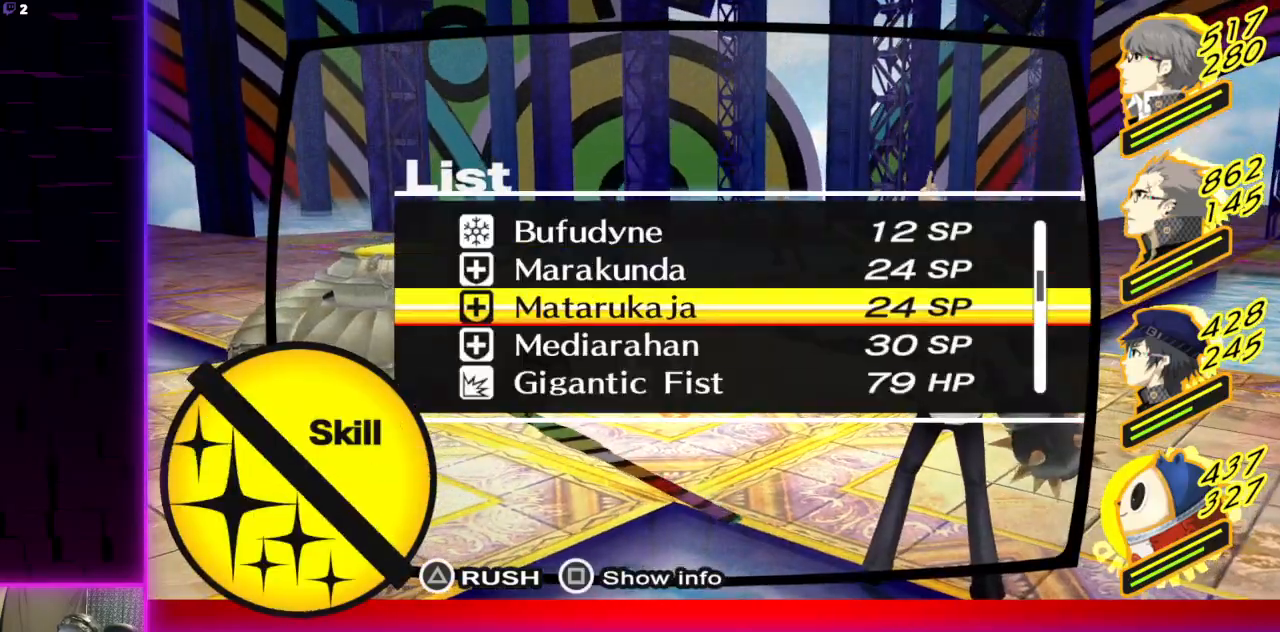
{"buttons": [], "left_stick": "center", "right_stick": "center", "events": [[400, "DPAD_DOWN", "down"], [500, "DPAD_DOWN", "up"]]}
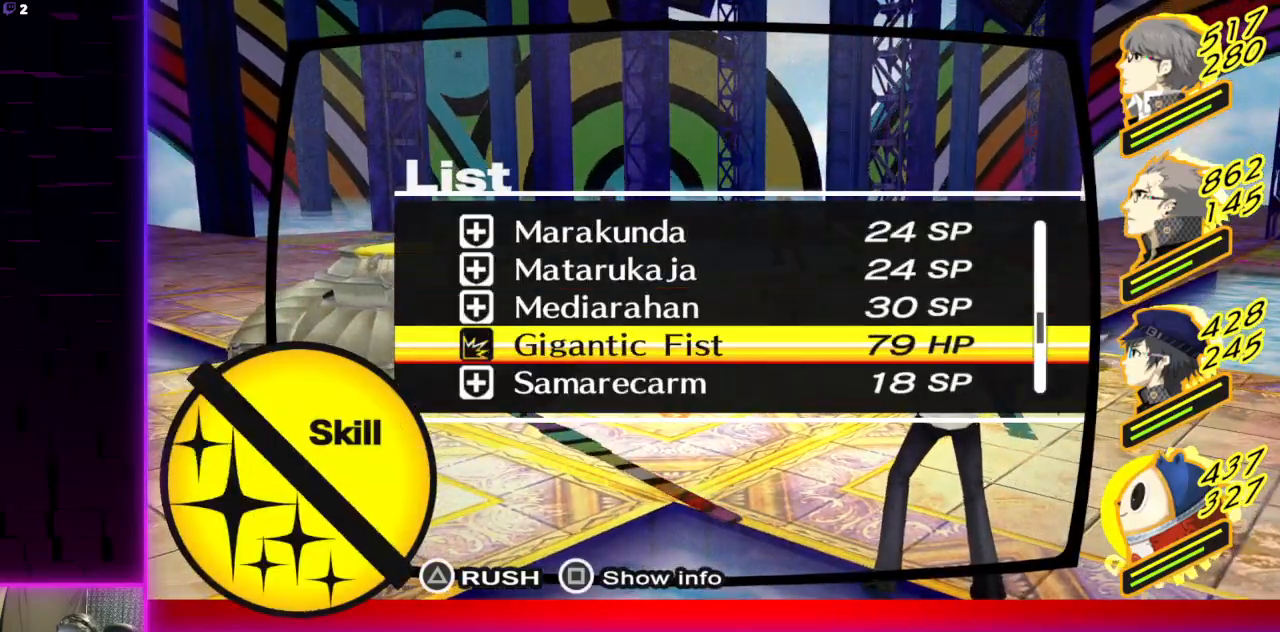
{"buttons": [], "left_stick": "center", "right_stick": "center", "events": [[134, "DPAD_UP", "down"], [201, "DPAD_UP", "up"], [334, "DPAD_DOWN", "down"], [468, "DPAD_DOWN", "up"]]}
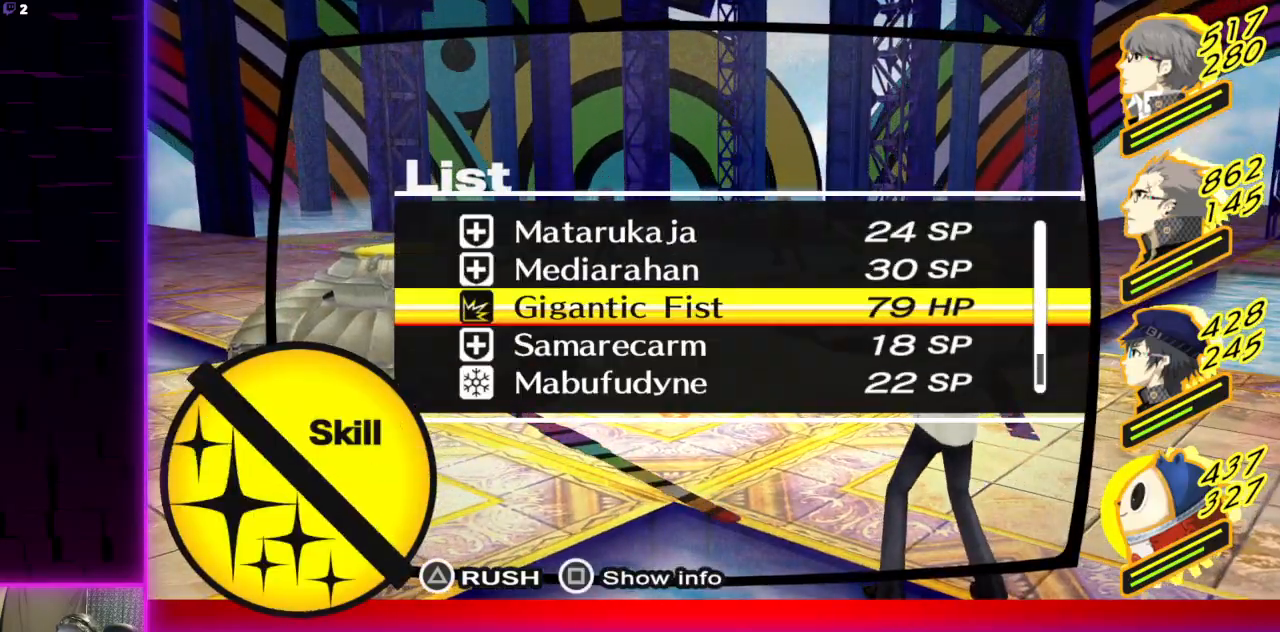
{"buttons": [], "left_stick": "center", "right_stick": "center", "events": [[33, "DPAD_DOWN", "down"], [133, "DPAD_DOWN", "up"], [233, "A", "down"], [334, "A", "up"], [400, "A", "down"], [500, "A", "up"]]}
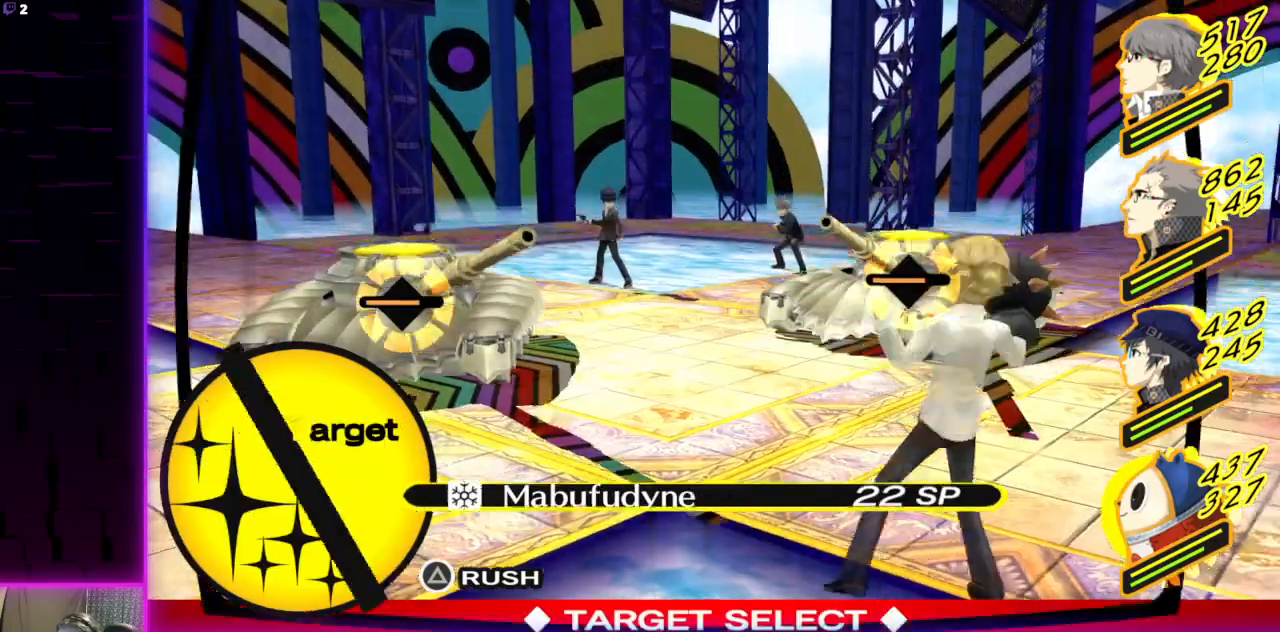
{"buttons": [], "left_stick": "center", "right_stick": "center", "events": []}
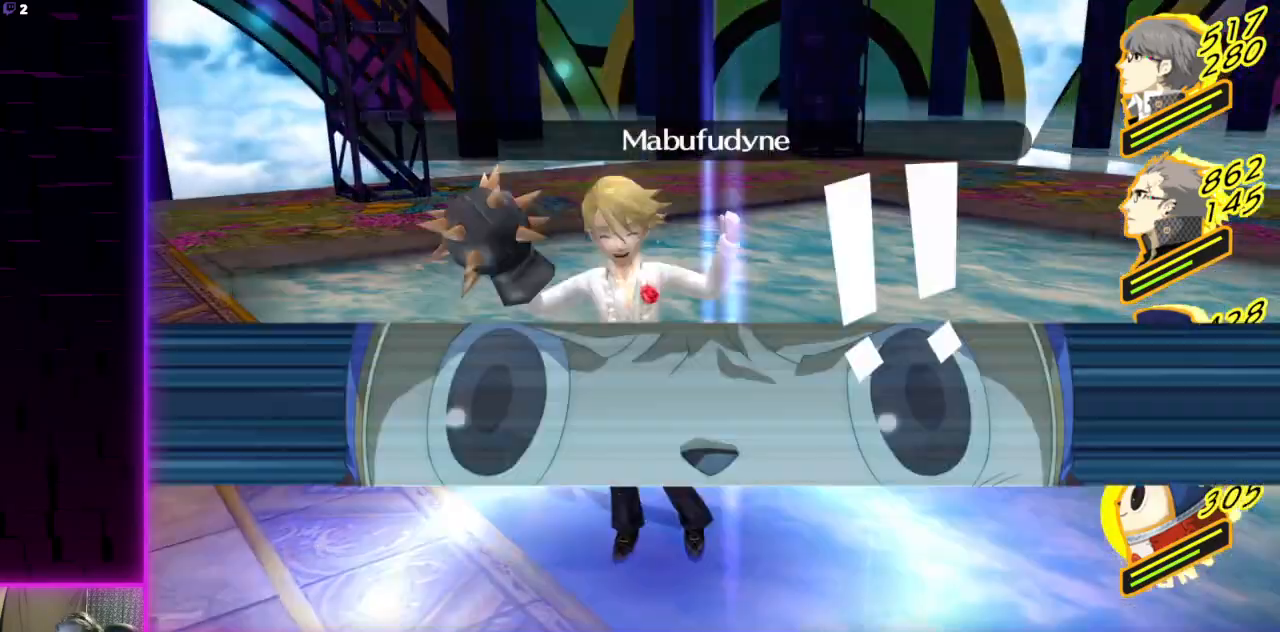
{"buttons": [], "left_stick": "center", "right_stick": "center", "events": []}
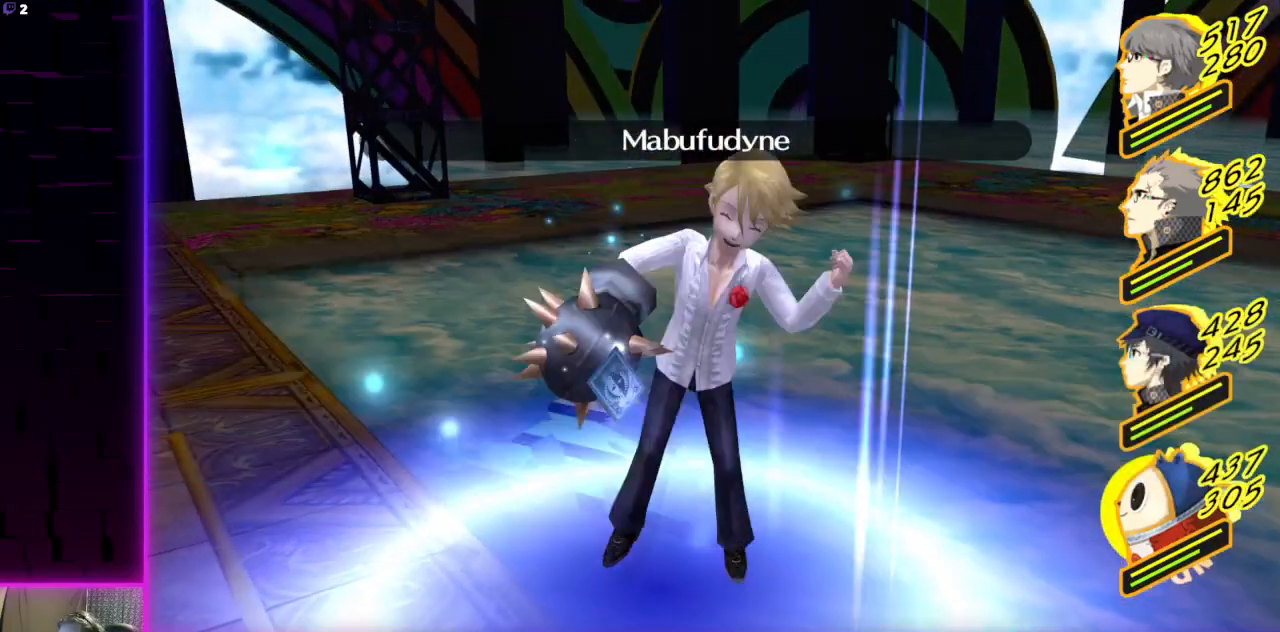
{"buttons": [], "left_stick": "center", "right_stick": "center", "events": []}
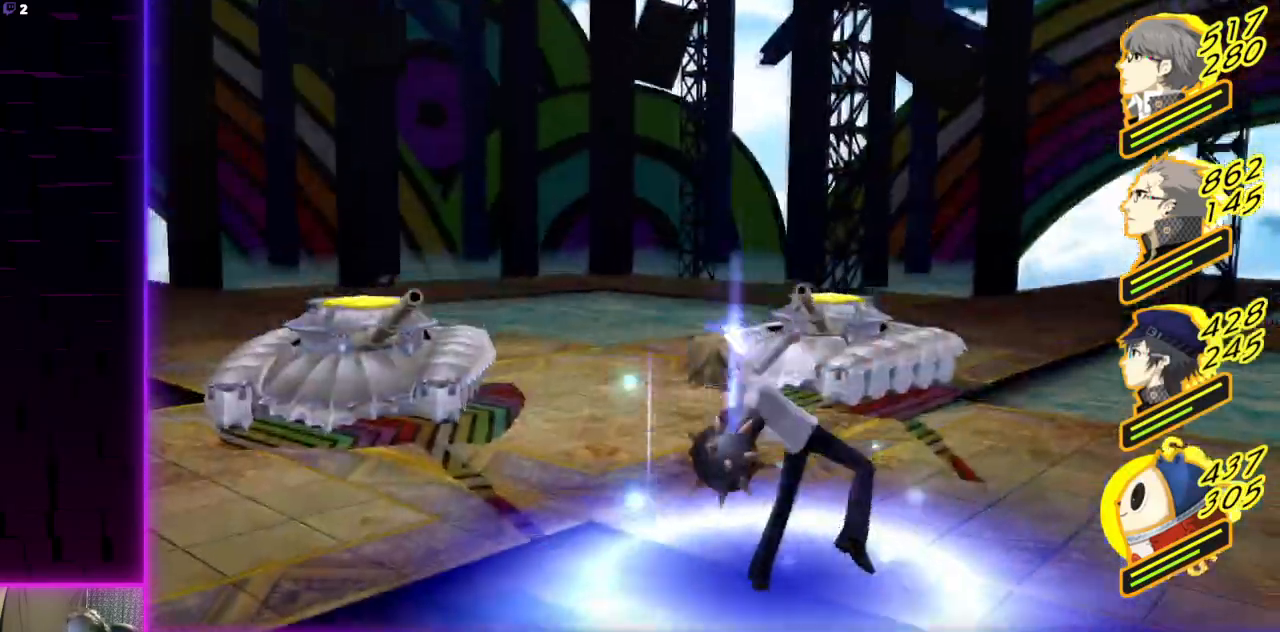
{"buttons": [], "left_stick": "center", "right_stick": "center", "events": []}
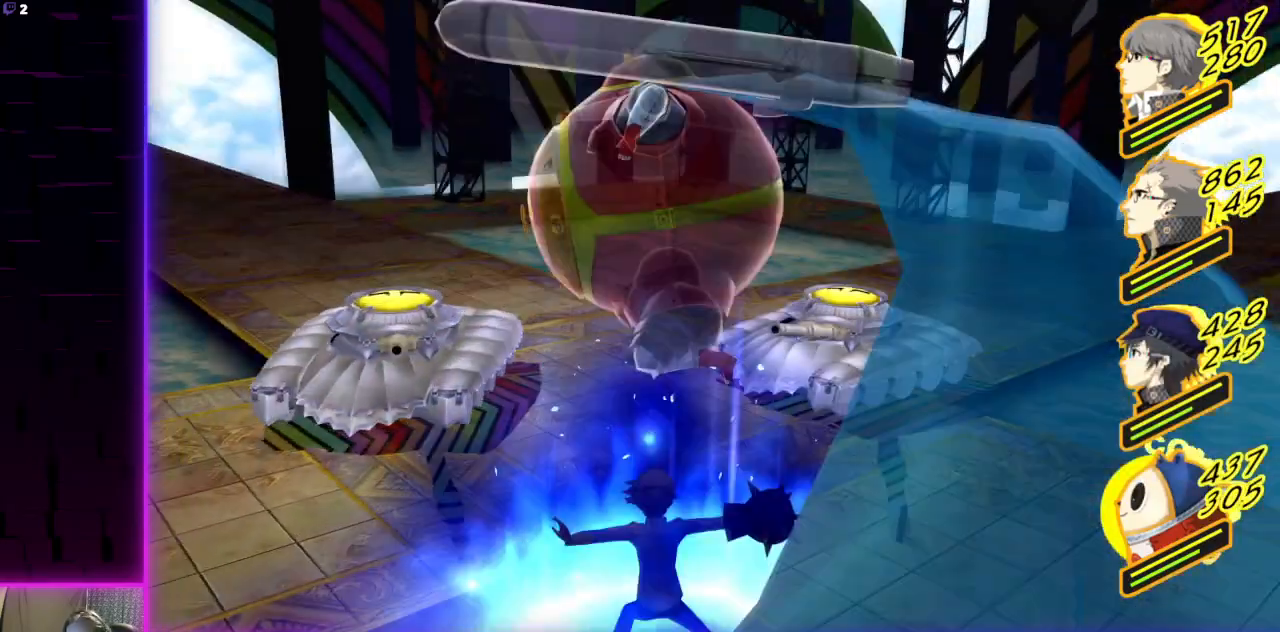
{"buttons": [], "left_stick": "center", "right_stick": "center", "events": []}
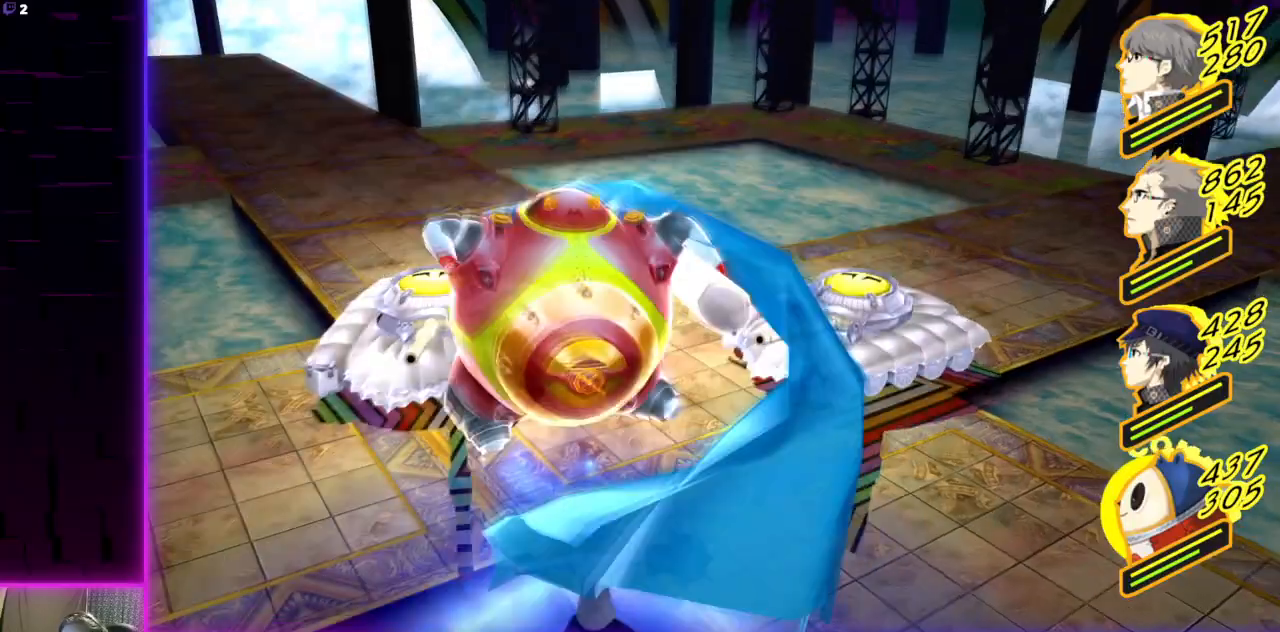
{"buttons": [], "left_stick": "center", "right_stick": "center", "events": []}
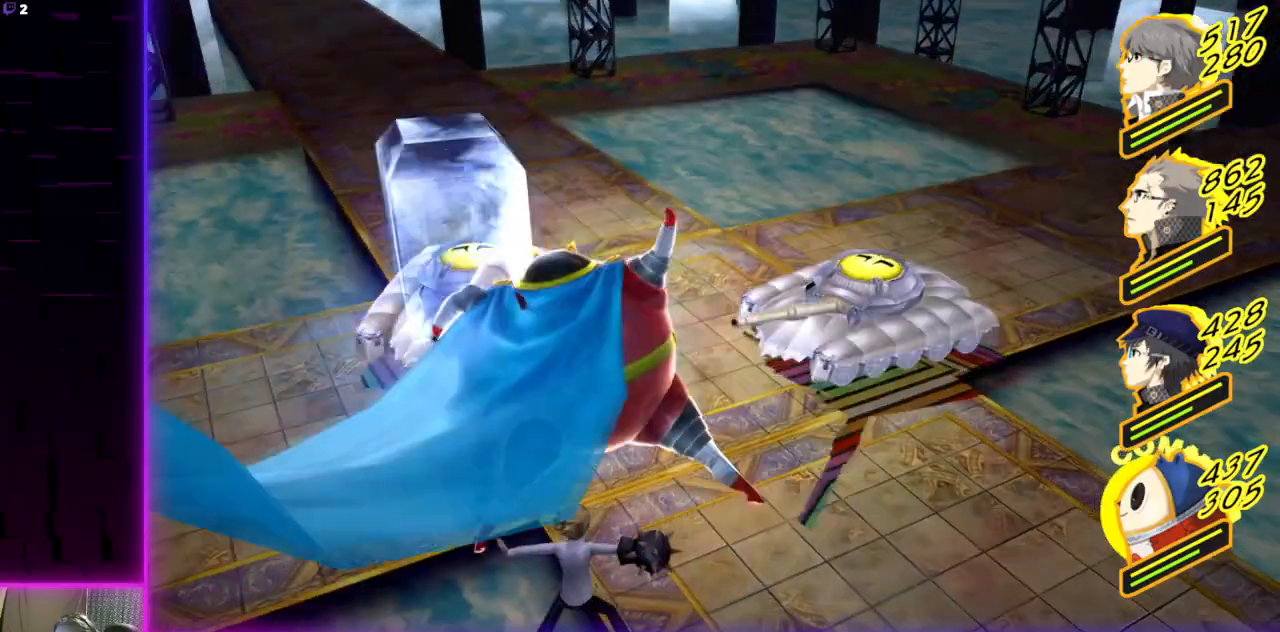
{"buttons": [], "left_stick": "center", "right_stick": "center", "events": []}
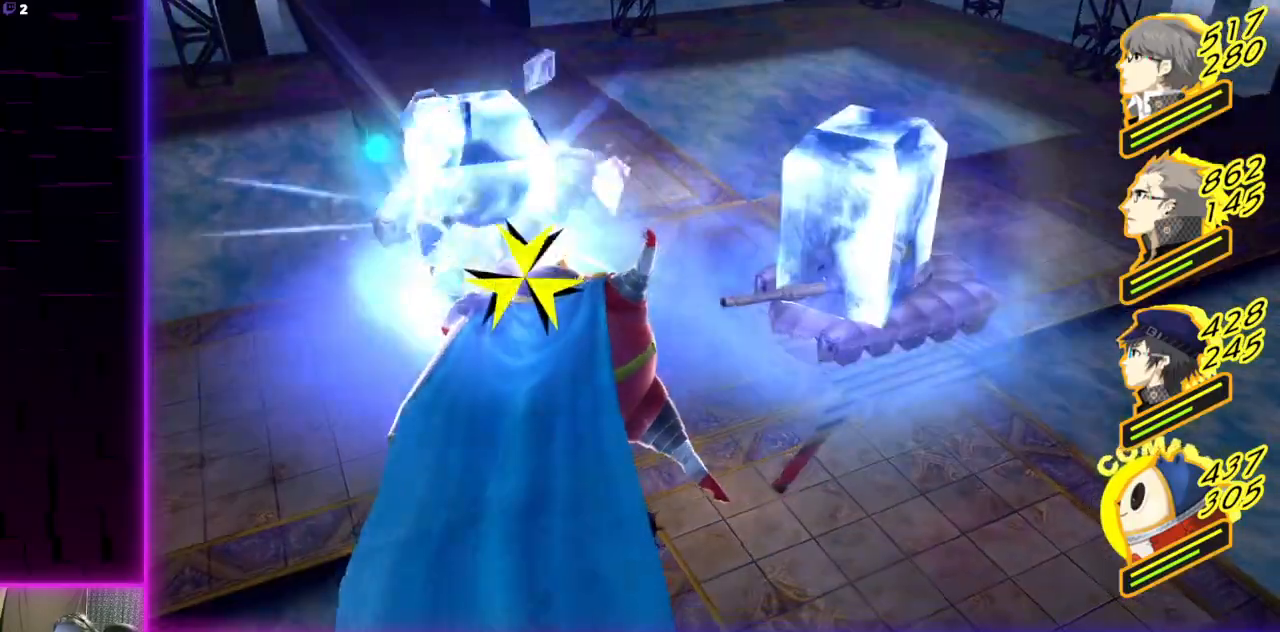
{"buttons": [], "left_stick": "center", "right_stick": "center", "events": []}
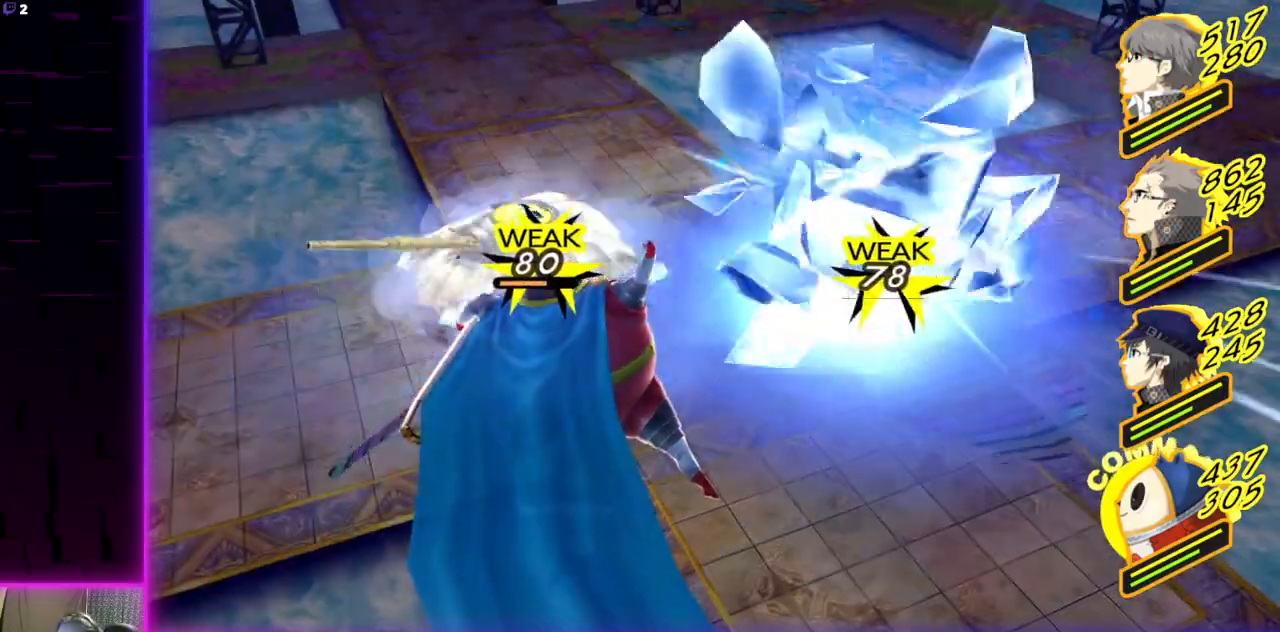
{"buttons": [], "left_stick": "center", "right_stick": "center", "events": []}
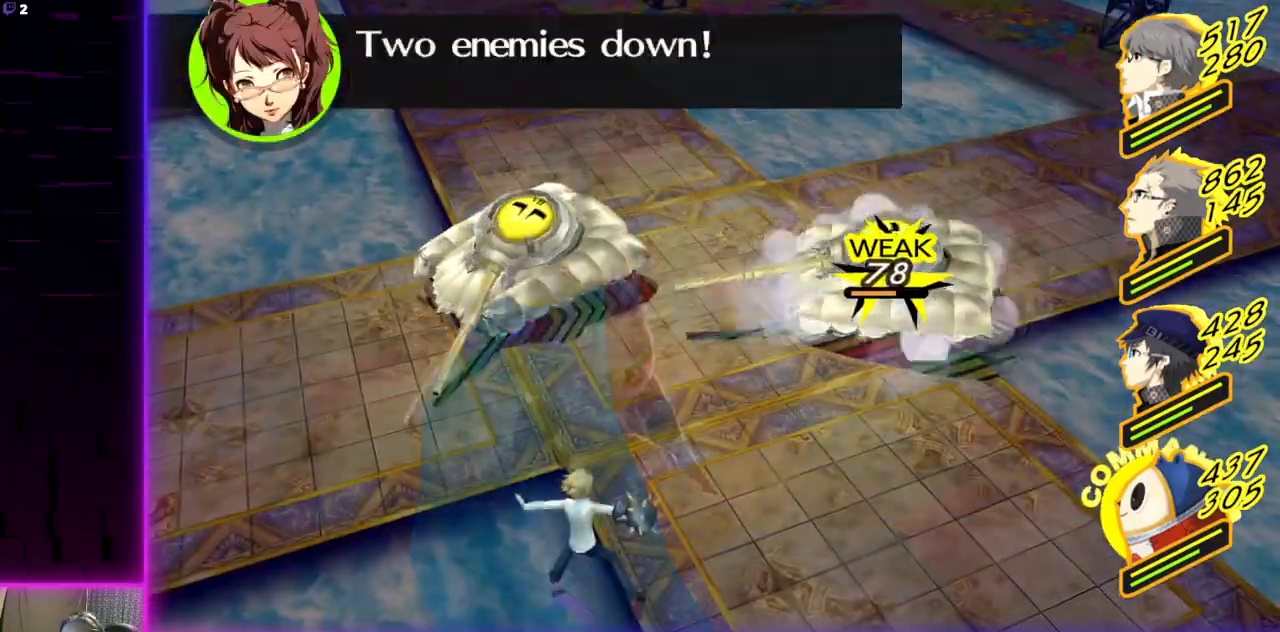
{"buttons": ["A"], "left_stick": "center", "right_stick": "center", "events": [[434, "A", "down"]]}
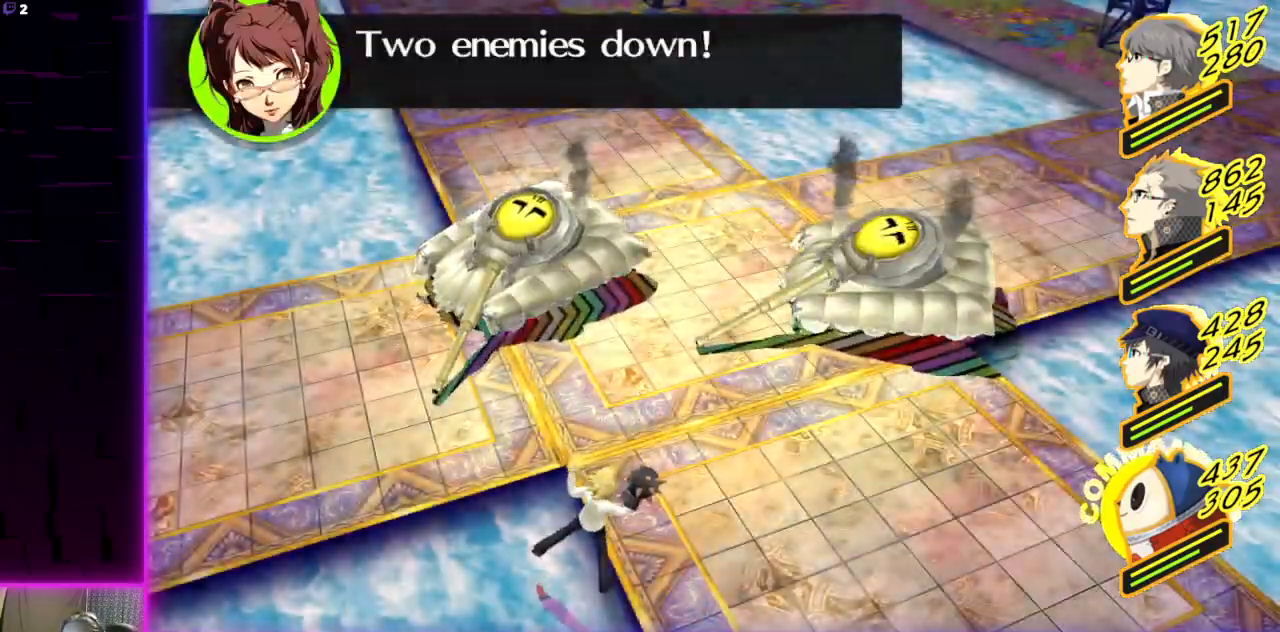
{"buttons": ["A"], "left_stick": "center", "right_stick": "center", "events": [[100, "A", "up"], [134, "A", "down"], [267, "A", "up"], [501, "A", "down"]]}
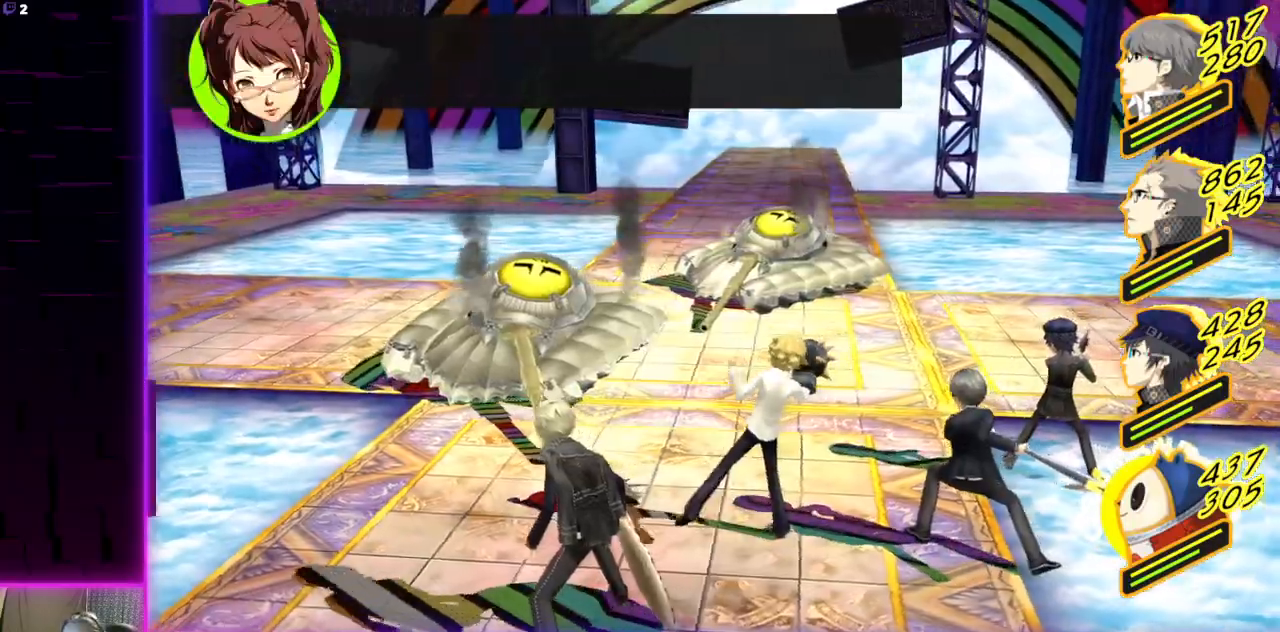
{"buttons": [], "left_stick": "center", "right_stick": "center", "events": [[66, "A", "up"], [166, "A", "down"], [266, "A", "up"], [367, "A", "down"], [433, "A", "up"]]}
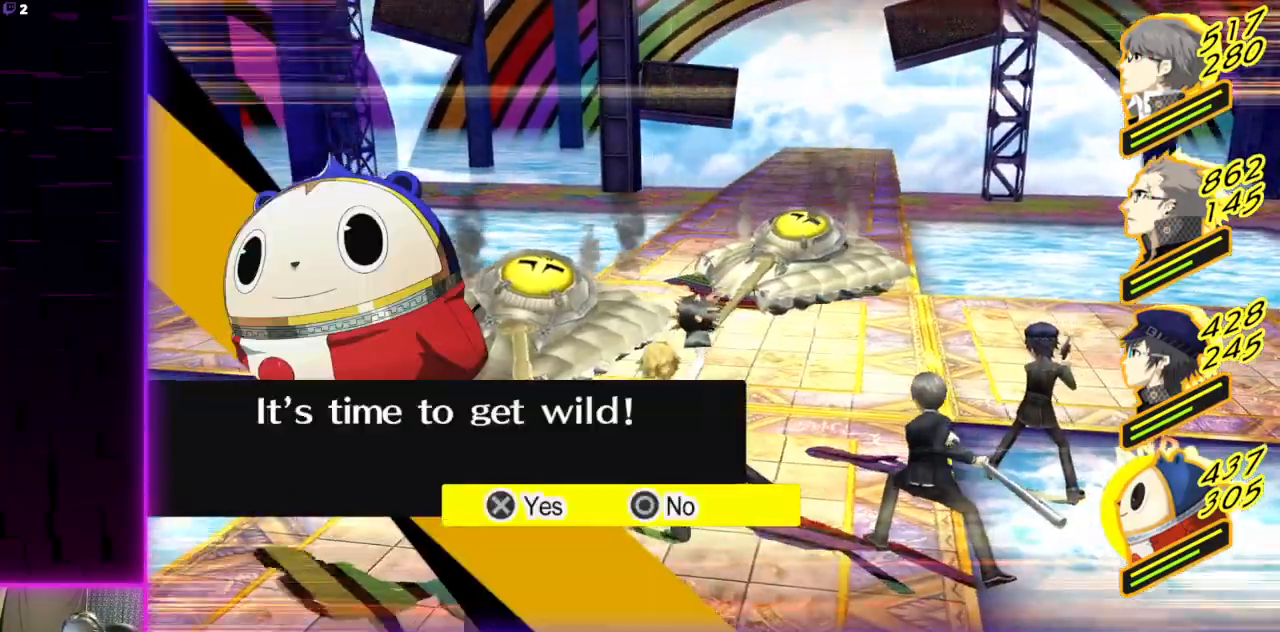
{"buttons": [], "left_stick": "center", "right_stick": "center", "events": [[33, "A", "down"], [133, "A", "up"], [200, "A", "down"], [300, "A", "up"]]}